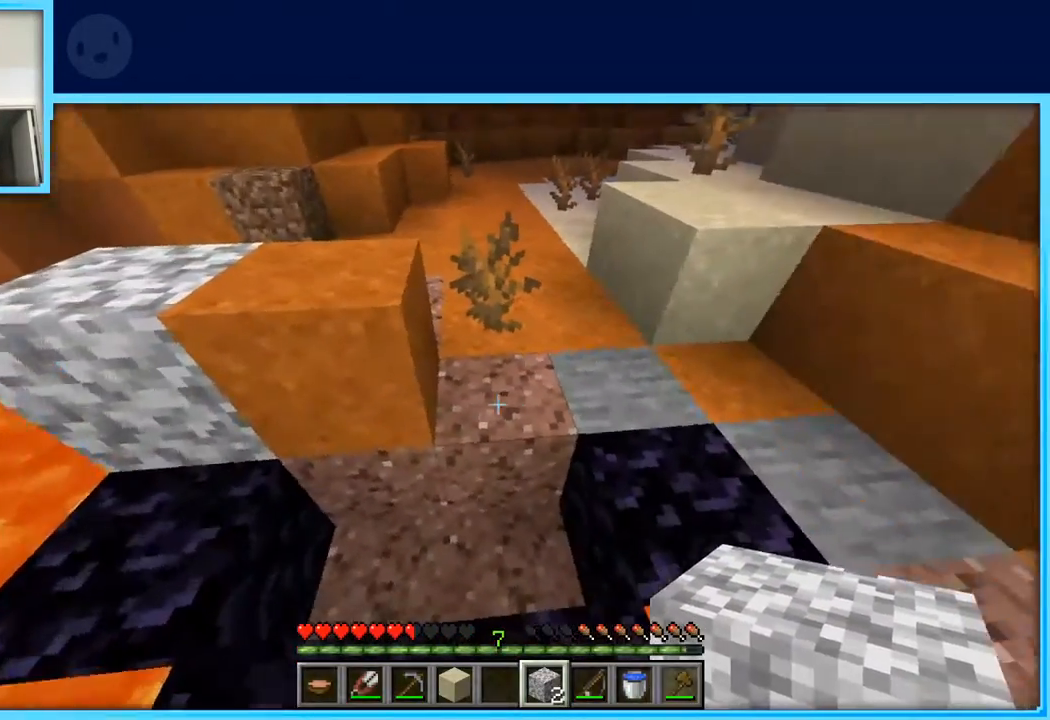
Gameplay with keyboard and mouse; each line is a JSON object with the keys held at the frame after it. "events" lists presses ("down") and releases ("up") of "a", "d", "s", "space" and "w" between this image and that frame as [ms after this image, input, new state], when the widget could be followed in between. No other keys are recorded. Mouse buttons are not recorded. Not read: mouse_move.
{"keys": [], "events": [[167, "d", "down"], [217, "w", "down"], [300, "d", "up"], [300, "w", "up"]]}
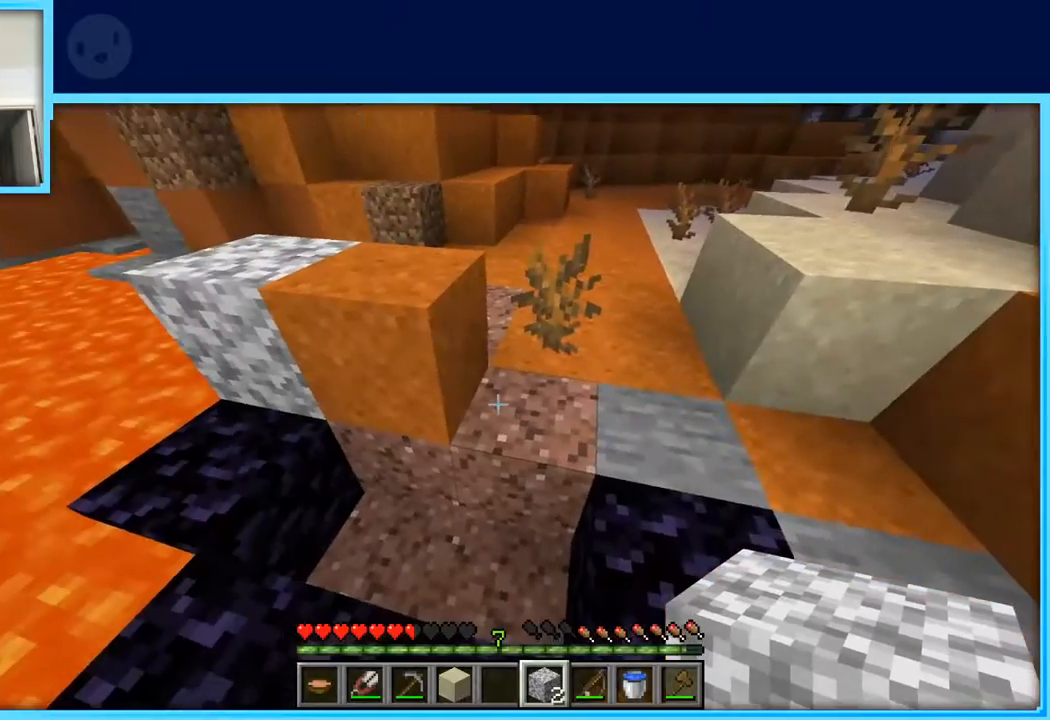
{"keys": ["w"], "events": [[500, "w", "down"]]}
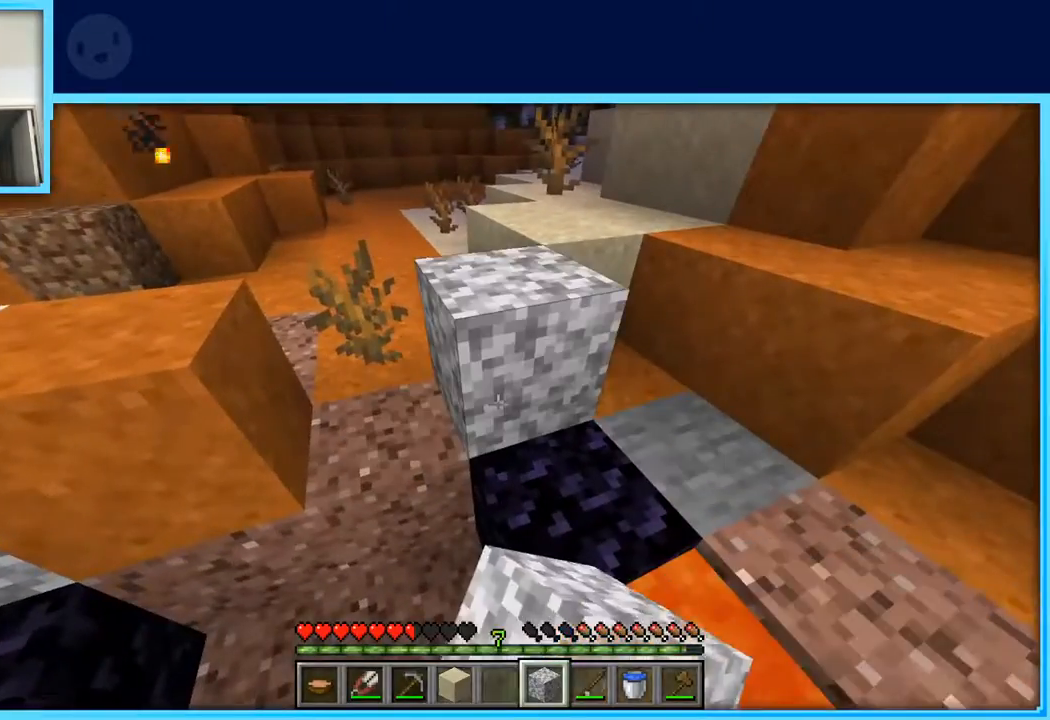
{"keys": [], "events": [[50, "a", "down"], [100, "space", "down"], [283, "space", "up"], [283, "w", "up"], [433, "a", "up"]]}
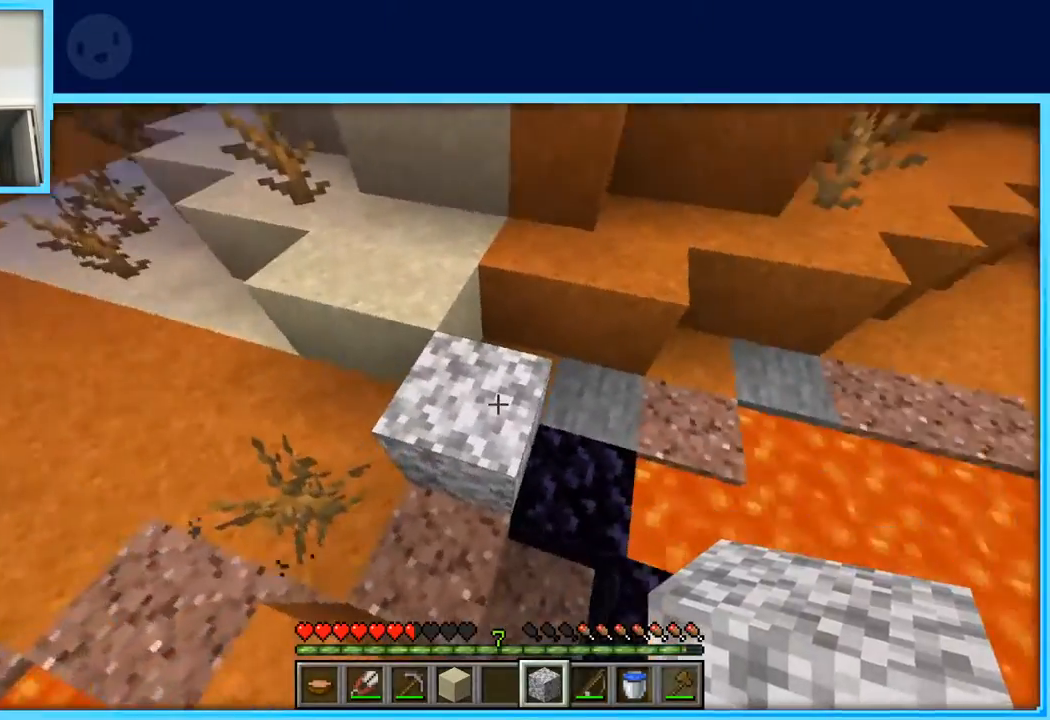
{"keys": [], "events": []}
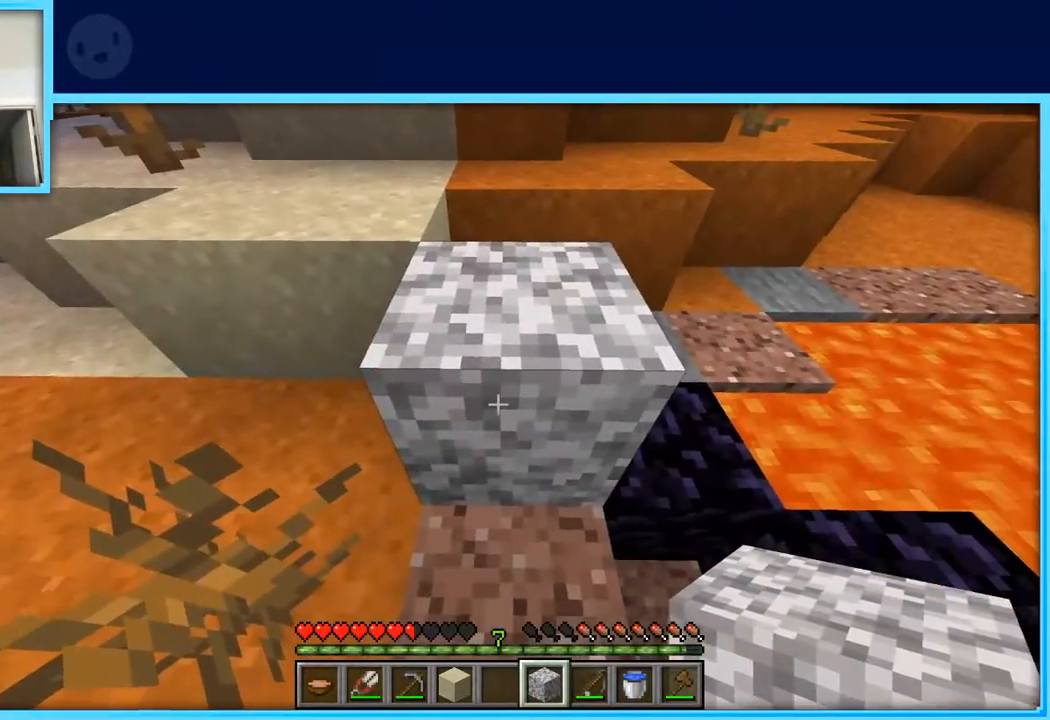
{"keys": [], "events": [[33, "space", "down"], [83, "s", "down"], [233, "space", "up"], [367, "s", "up"]]}
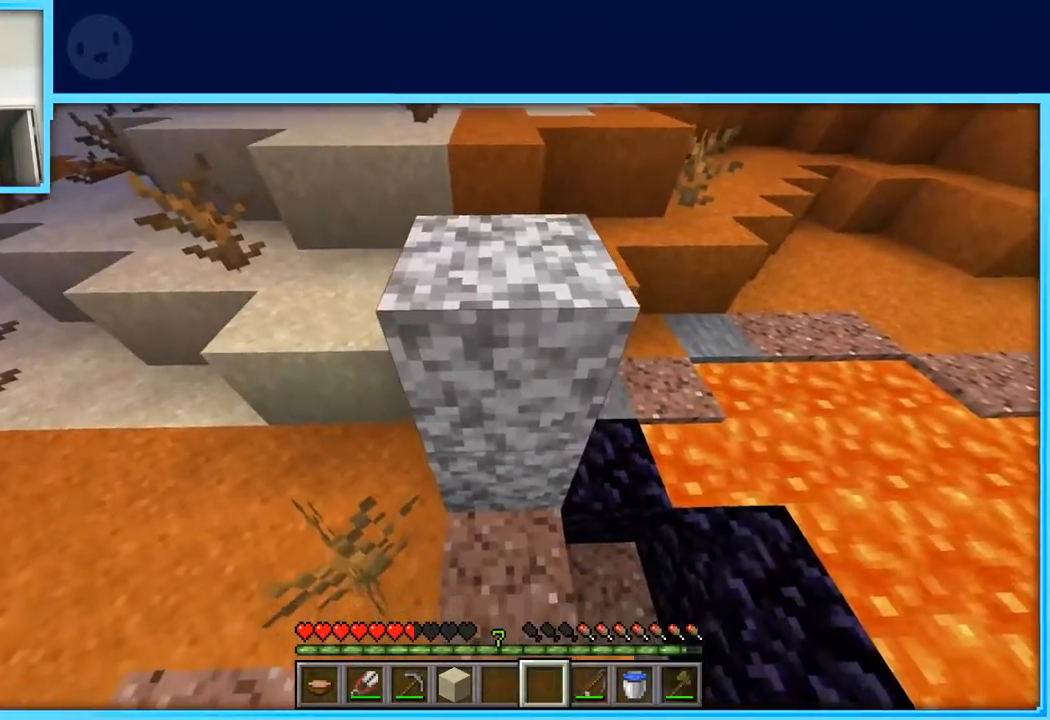
{"keys": [], "events": []}
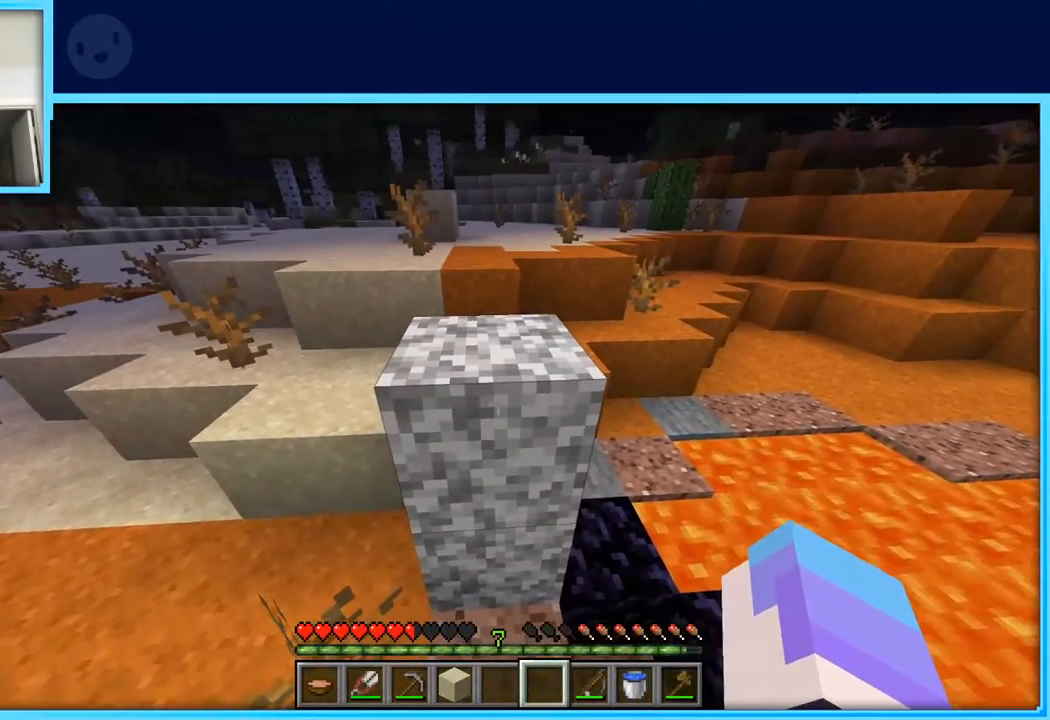
{"keys": [], "events": []}
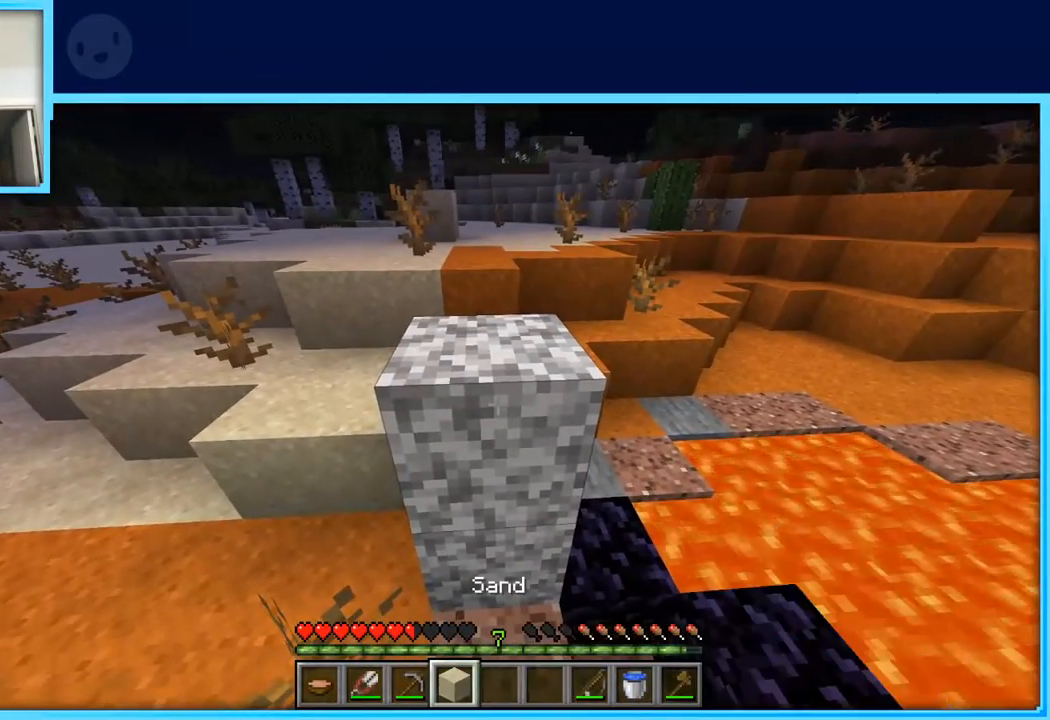
{"keys": [], "events": [[183, "space", "down"], [267, "space", "up"]]}
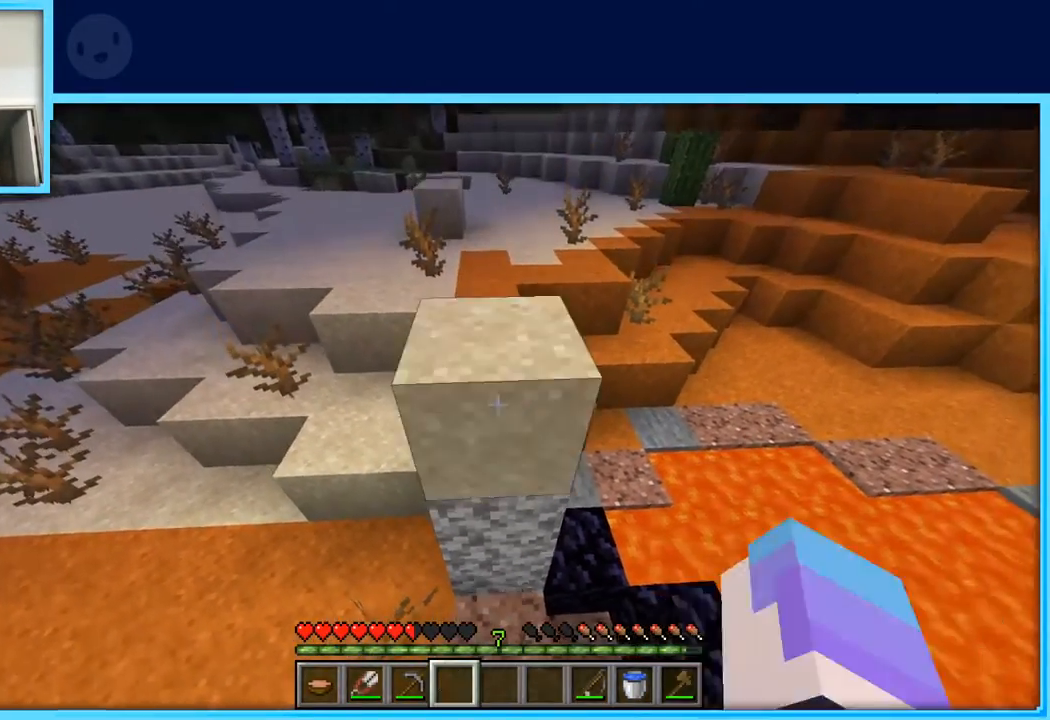
{"keys": [], "events": []}
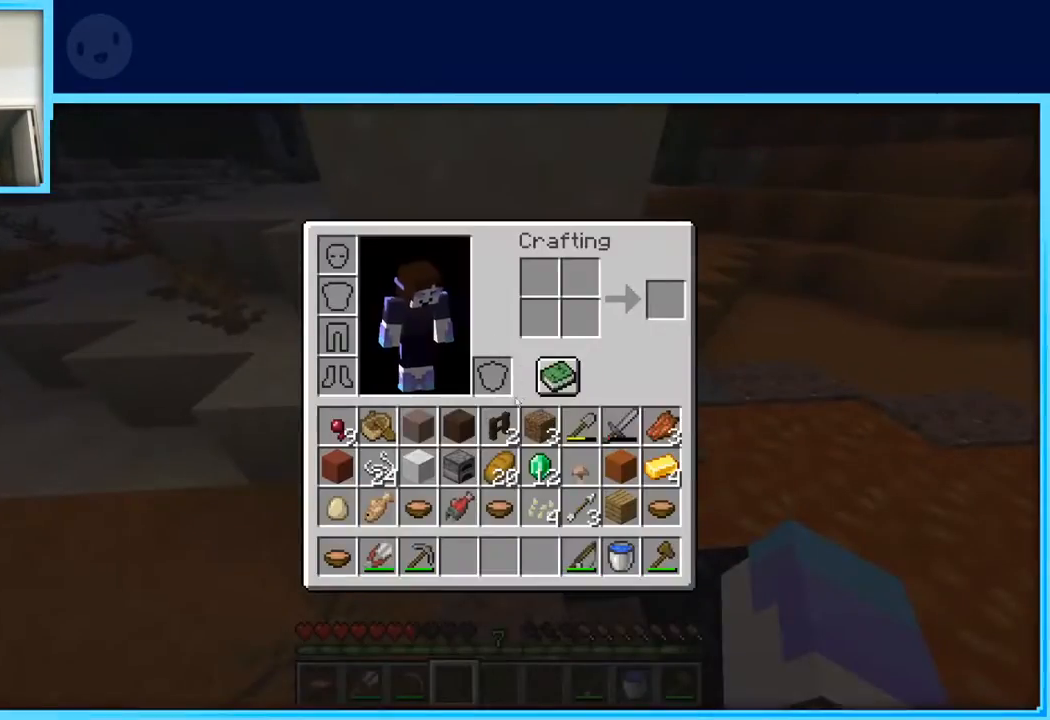
{"keys": [], "events": []}
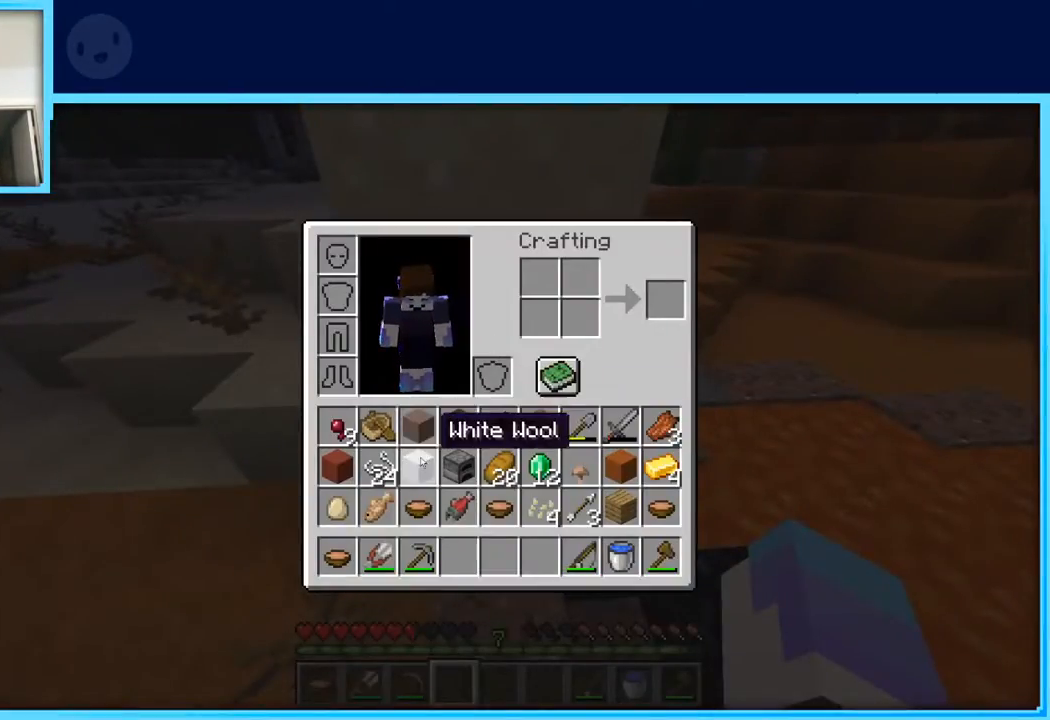
{"keys": [], "events": []}
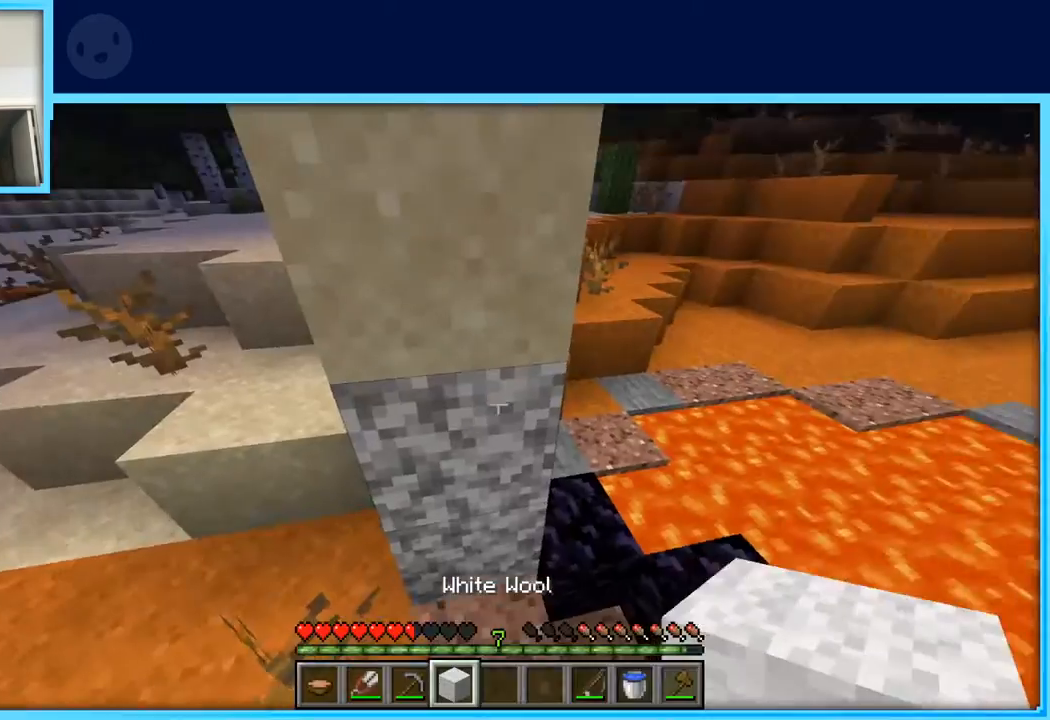
{"keys": [], "events": [[100, "d", "down"], [283, "d", "up"]]}
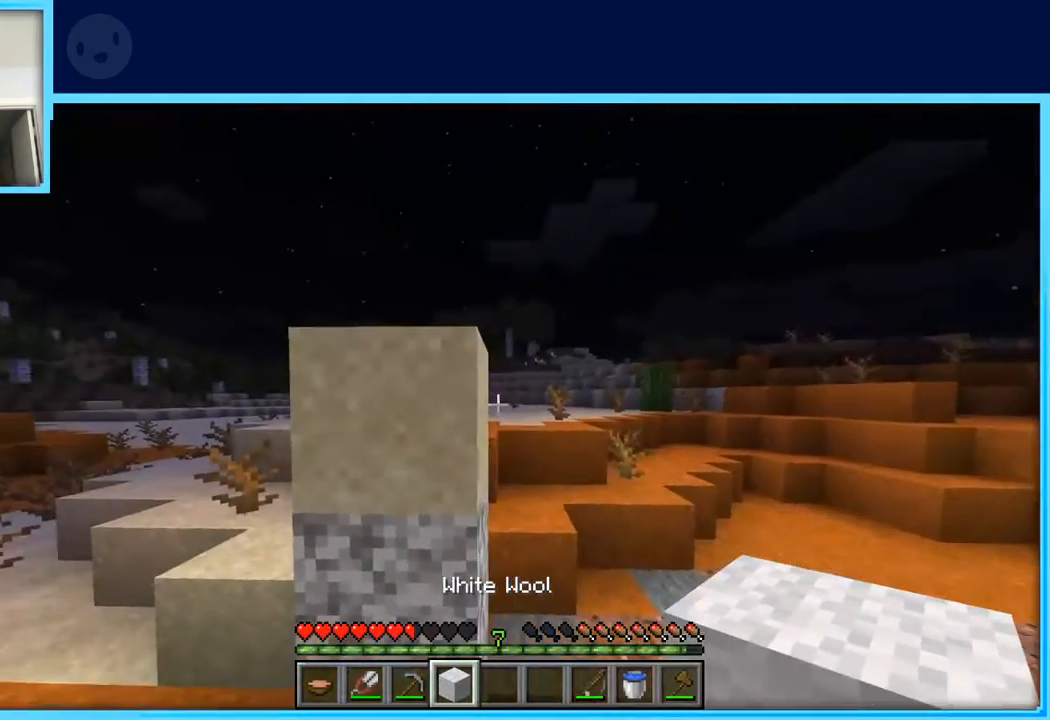
{"keys": [], "events": []}
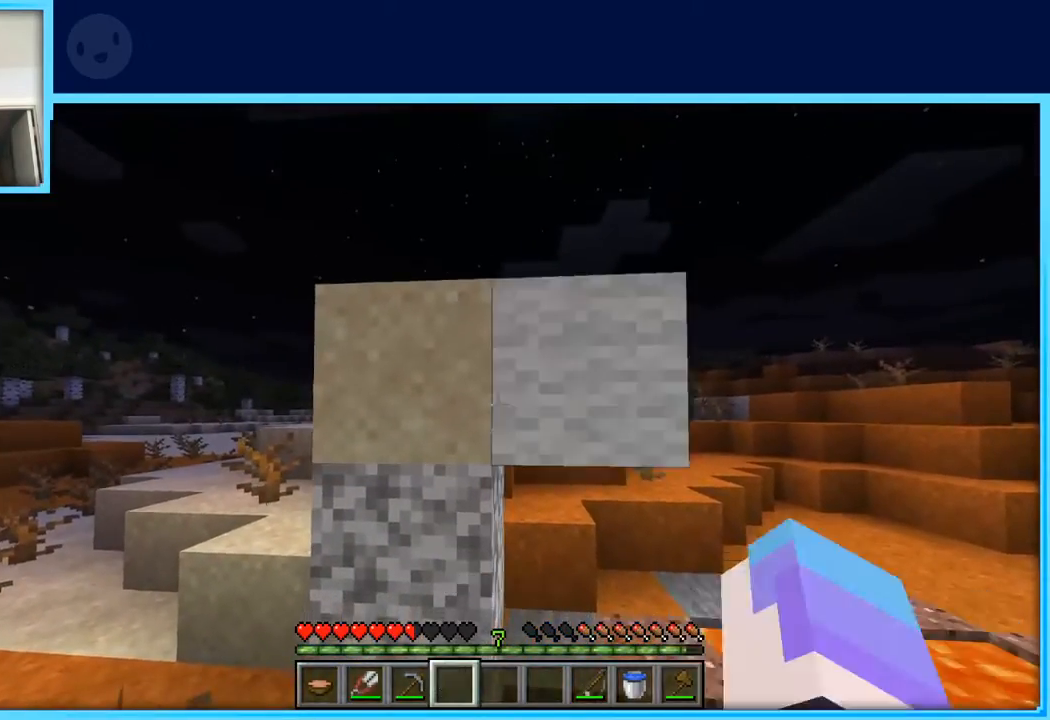
{"keys": [], "events": []}
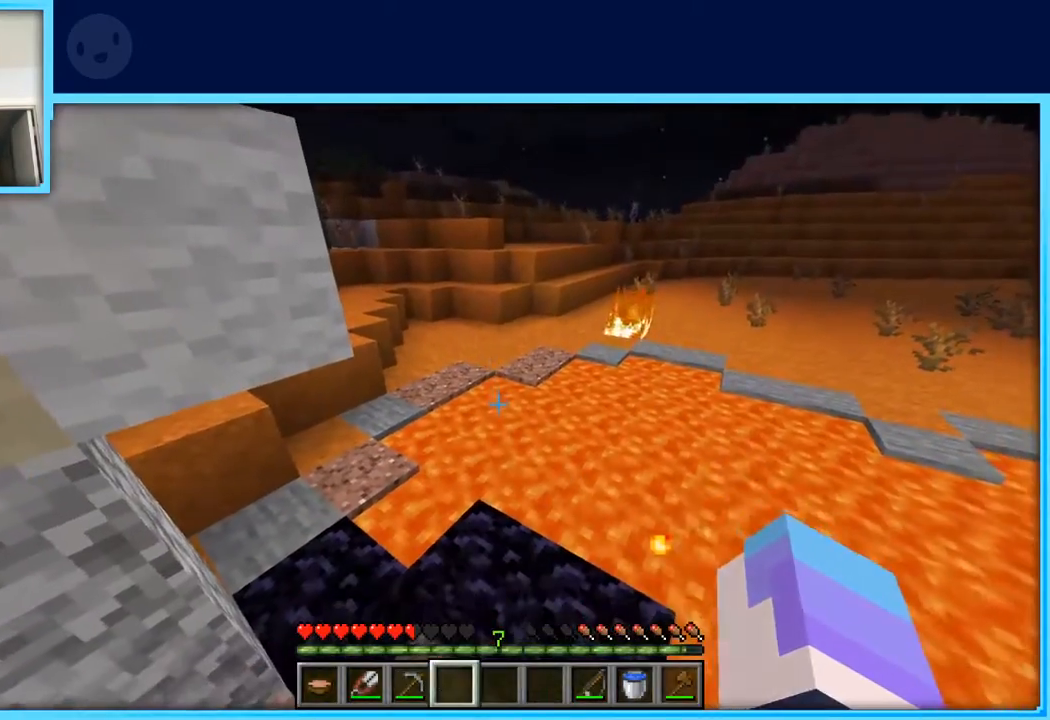
{"keys": ["d", "w"], "events": [[333, "w", "down"], [383, "d", "down"]]}
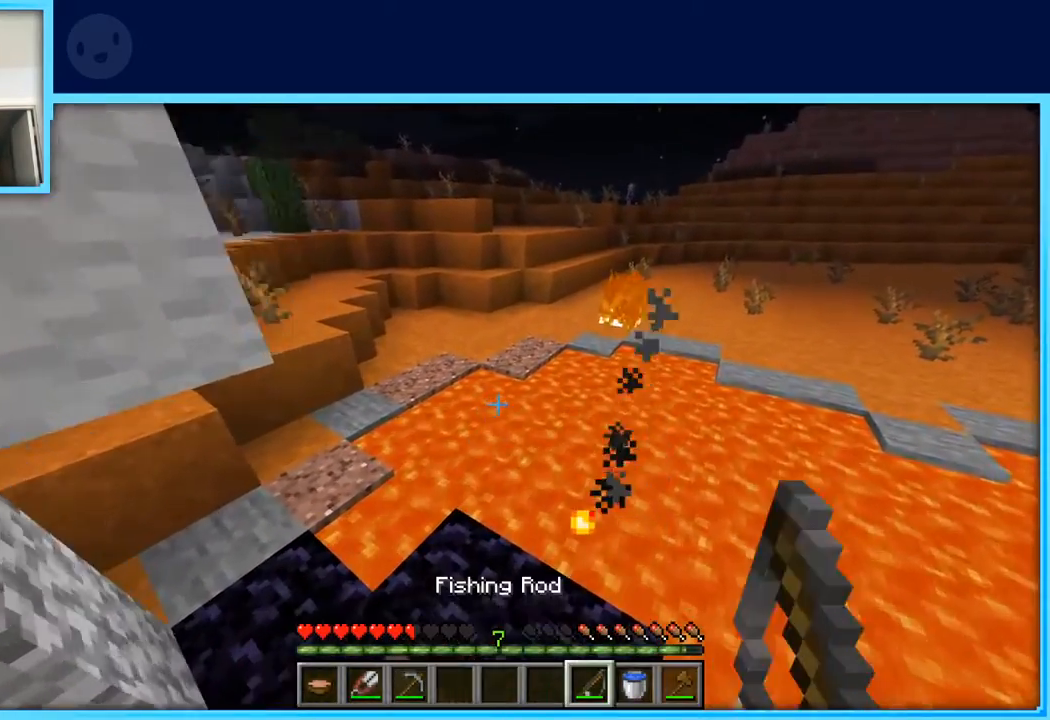
{"keys": [], "events": [[217, "d", "up"], [217, "w", "up"]]}
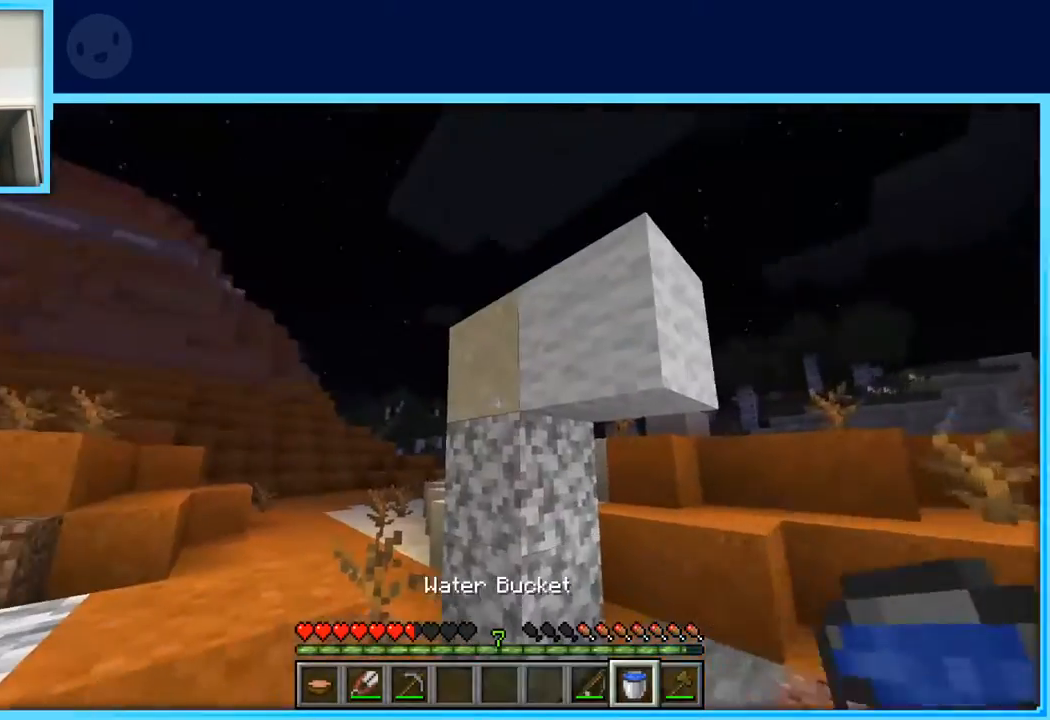
{"keys": [], "events": []}
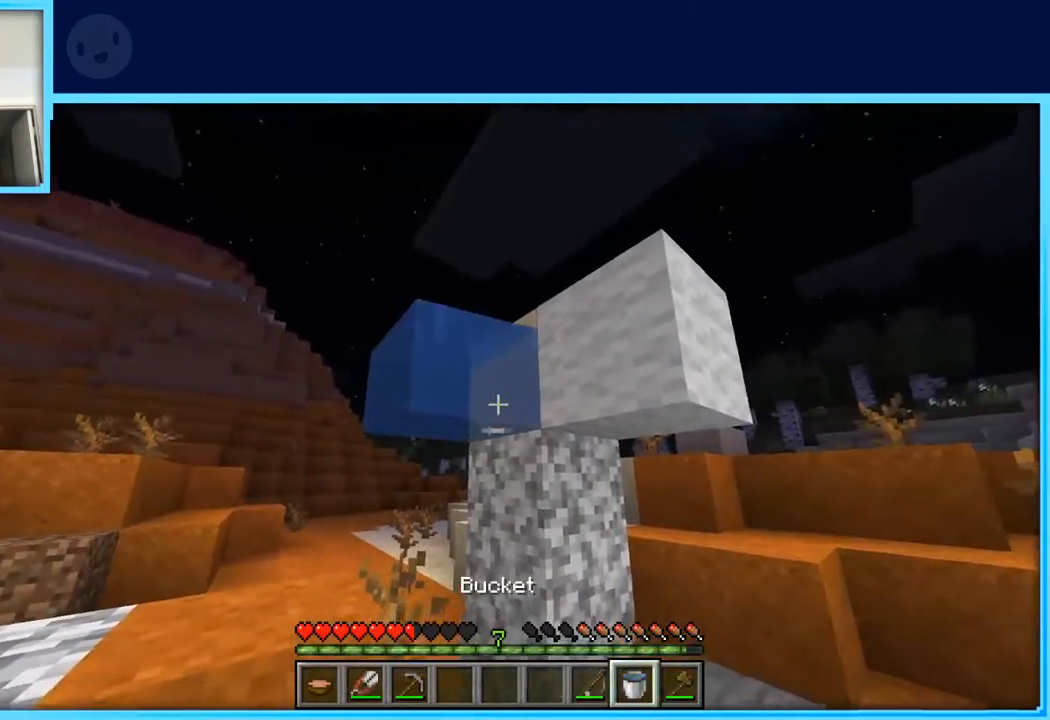
{"keys": [], "events": [[250, "w", "down"], [333, "w", "up"]]}
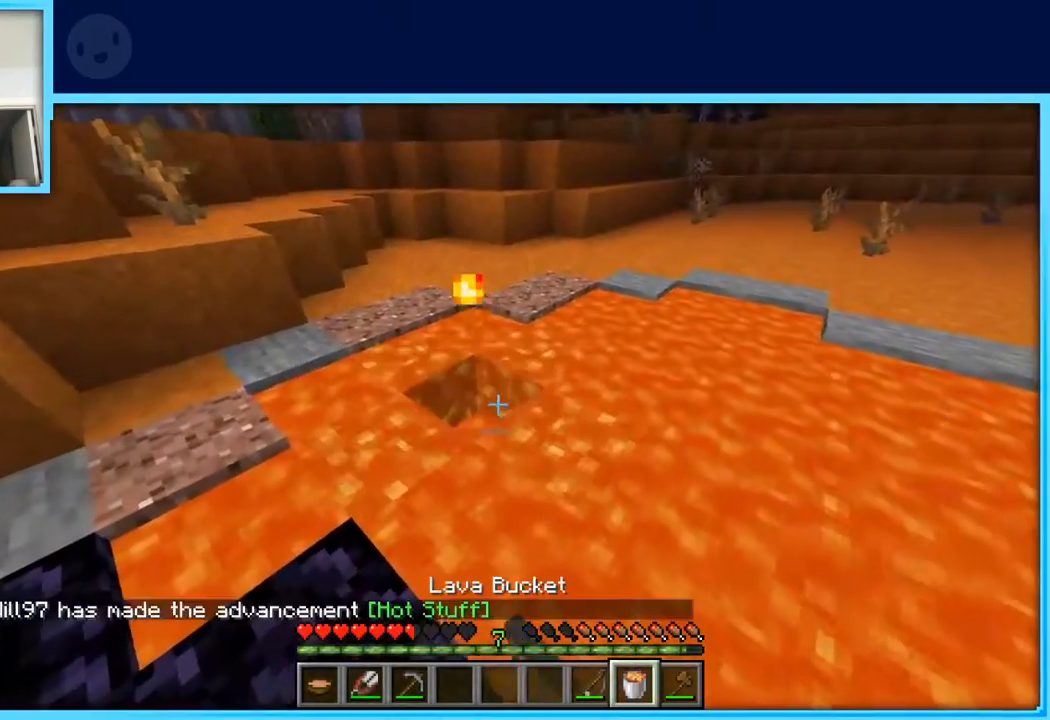
{"keys": [], "events": []}
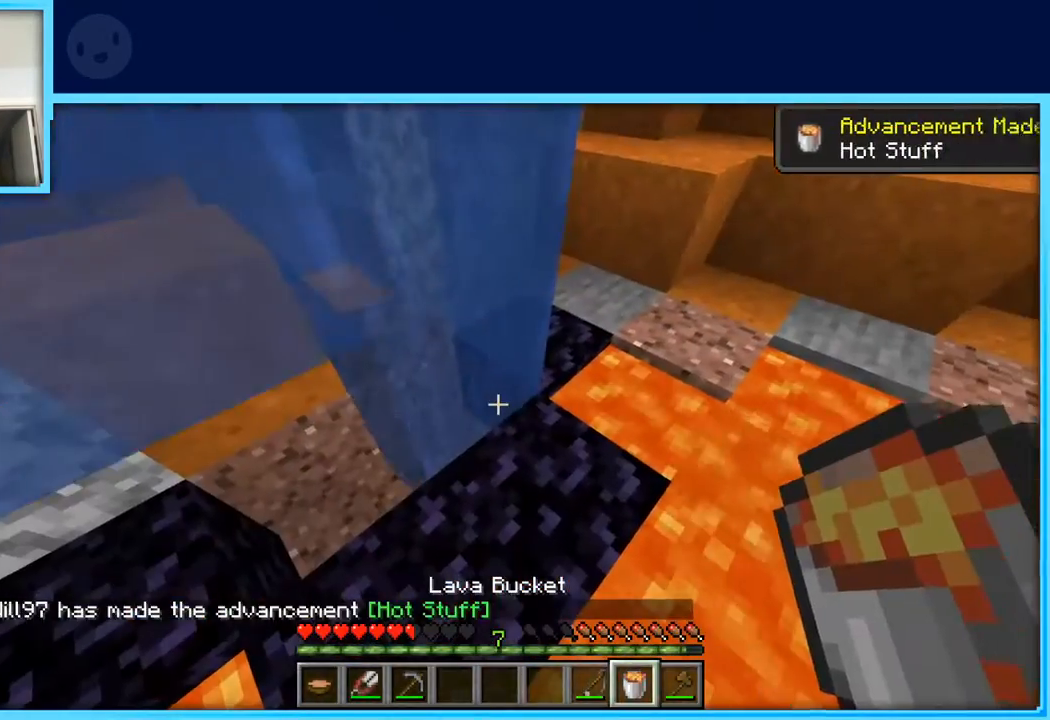
{"keys": [], "events": []}
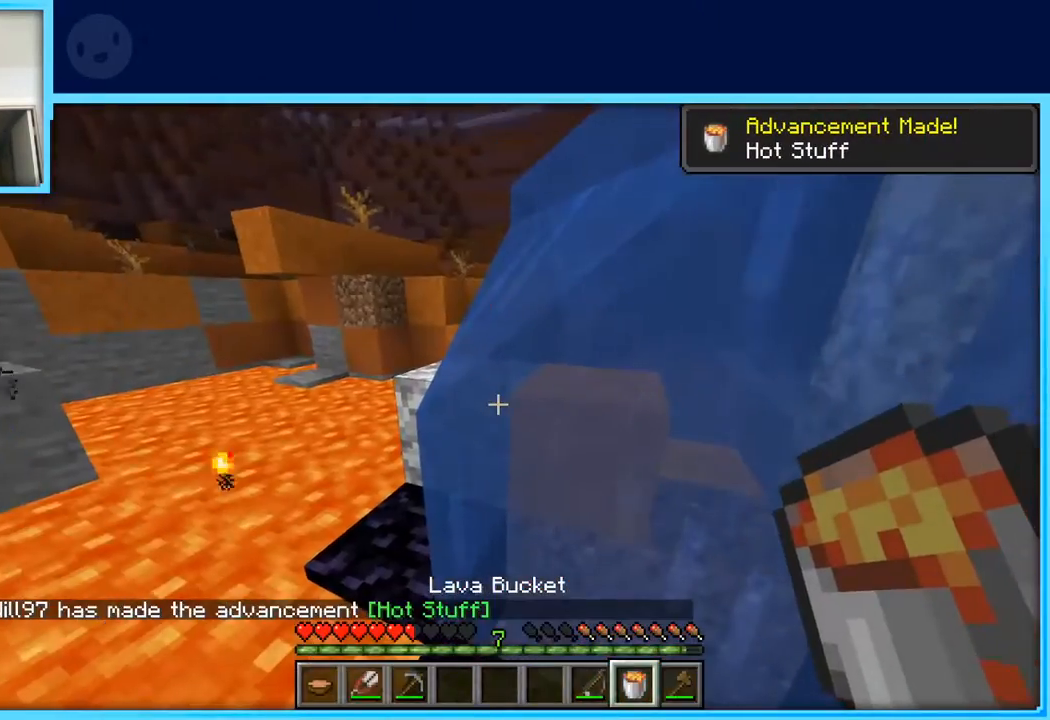
{"keys": [], "events": [[233, "a", "down"], [333, "a", "up"]]}
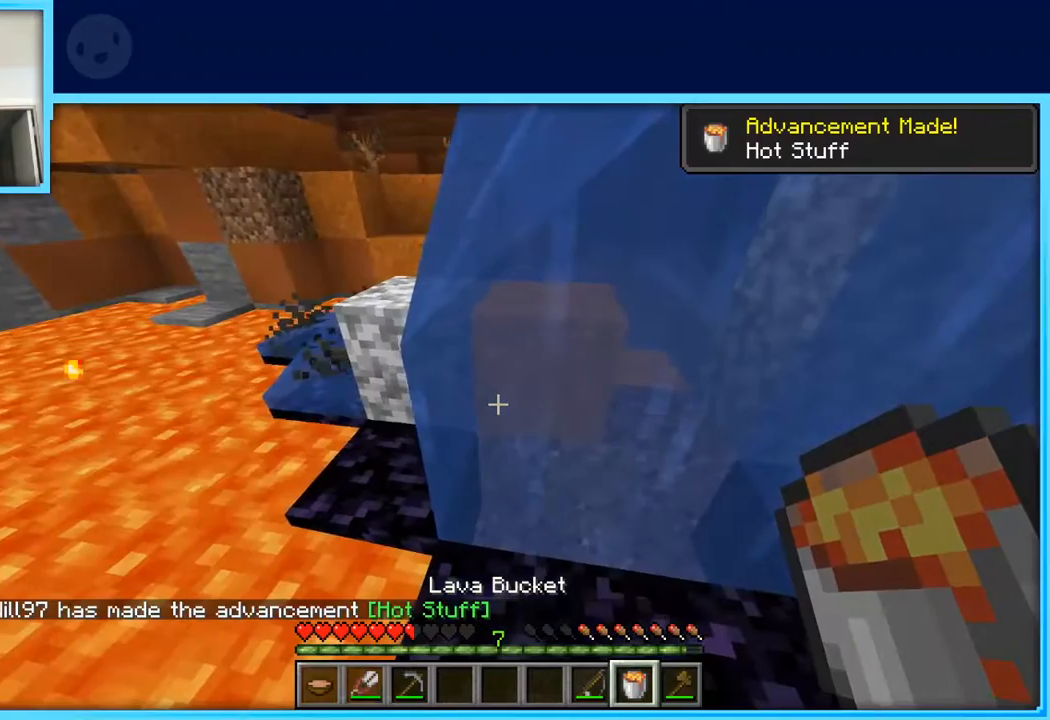
{"keys": [], "events": []}
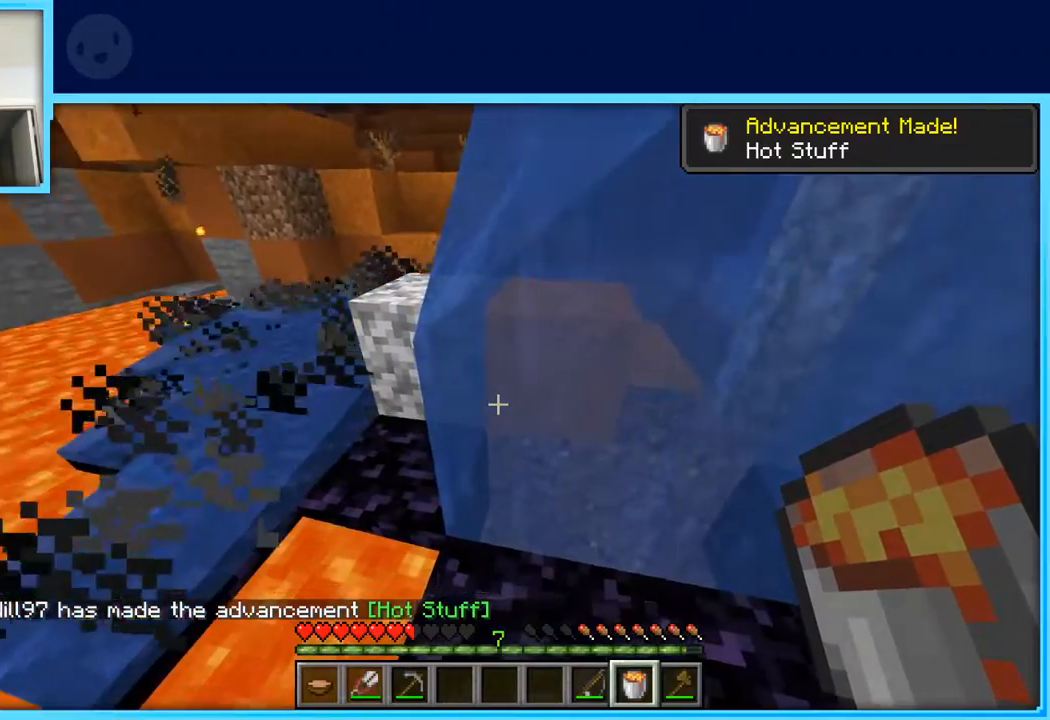
{"keys": [], "events": []}
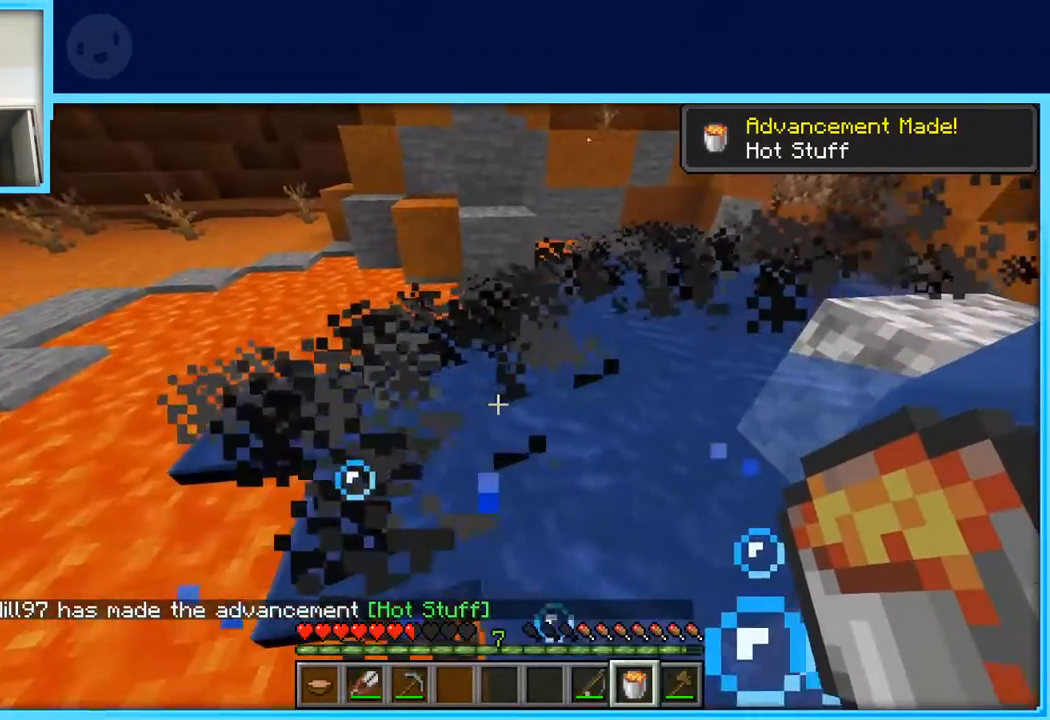
{"keys": ["d", "w"], "events": [[283, "d", "down"], [283, "w", "down"]]}
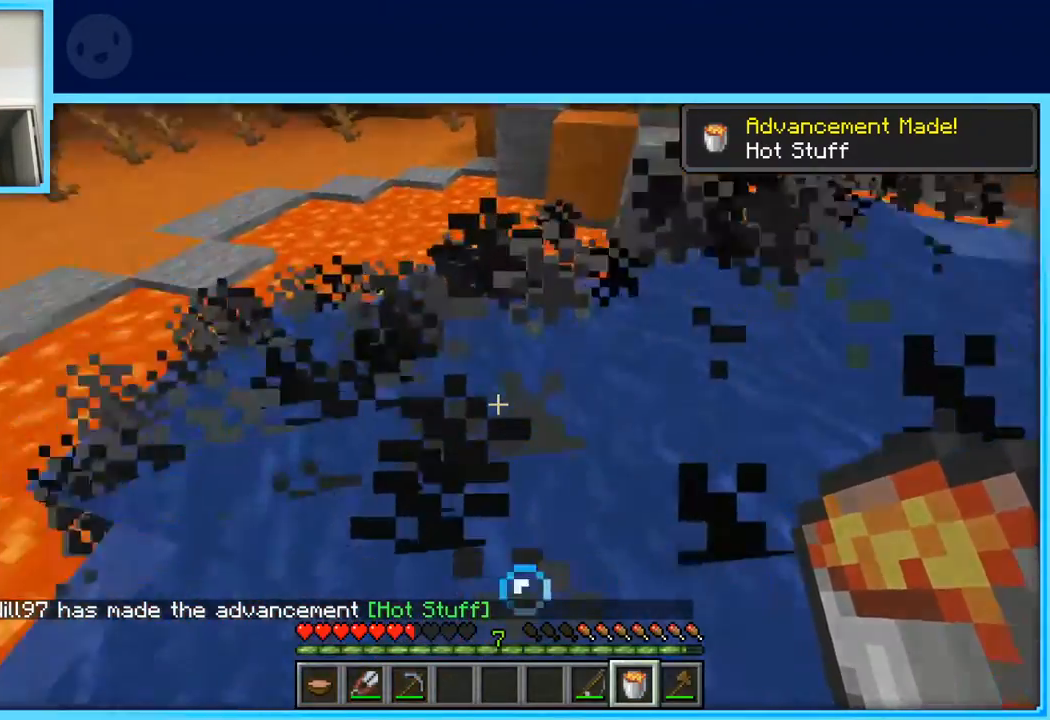
{"keys": [], "events": [[167, "a", "down"], [167, "d", "up"], [300, "a", "up"], [350, "w", "up"]]}
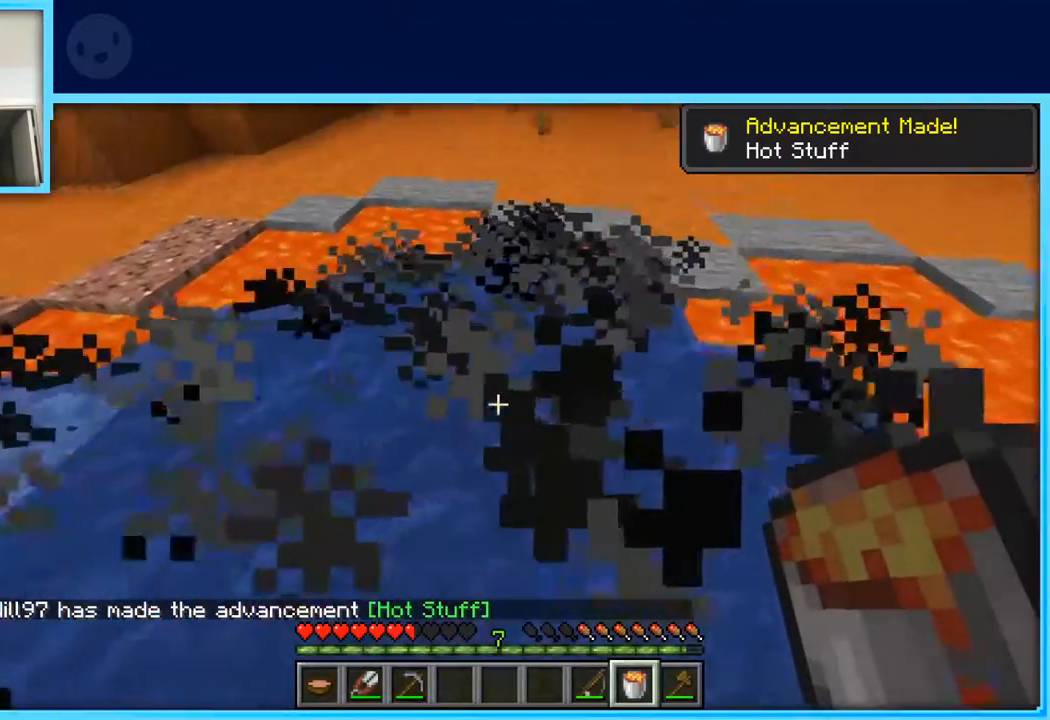
{"keys": [], "events": [[83, "a", "down"], [83, "w", "down"], [367, "w", "up"], [417, "a", "up"]]}
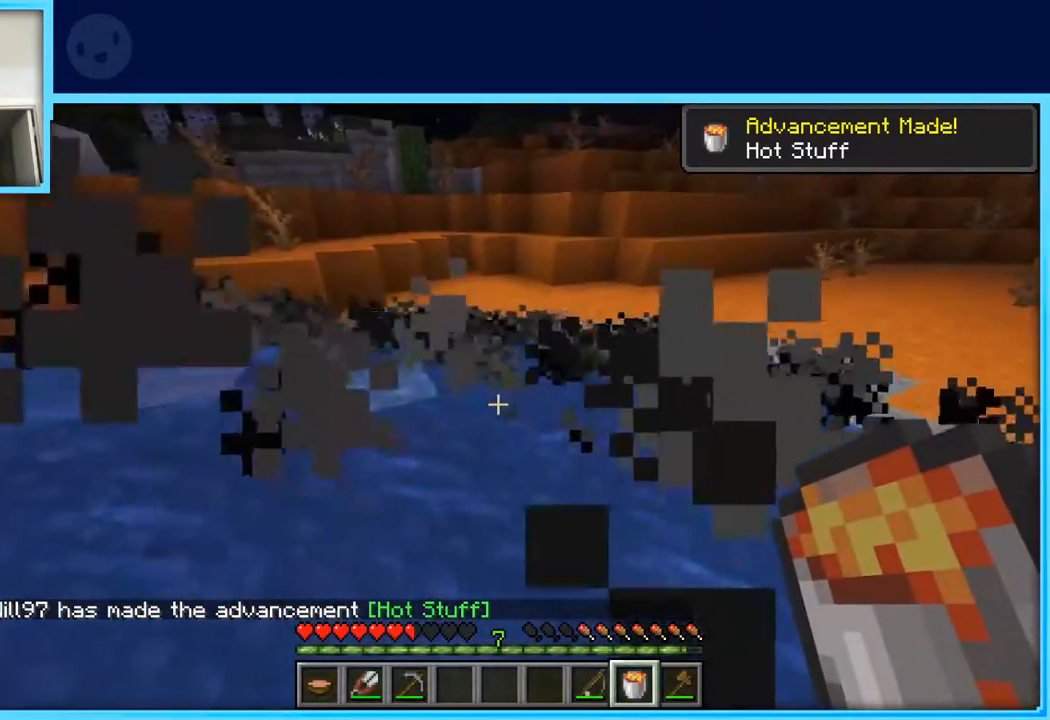
{"keys": ["d", "w"], "events": [[100, "w", "down"], [233, "d", "down"]]}
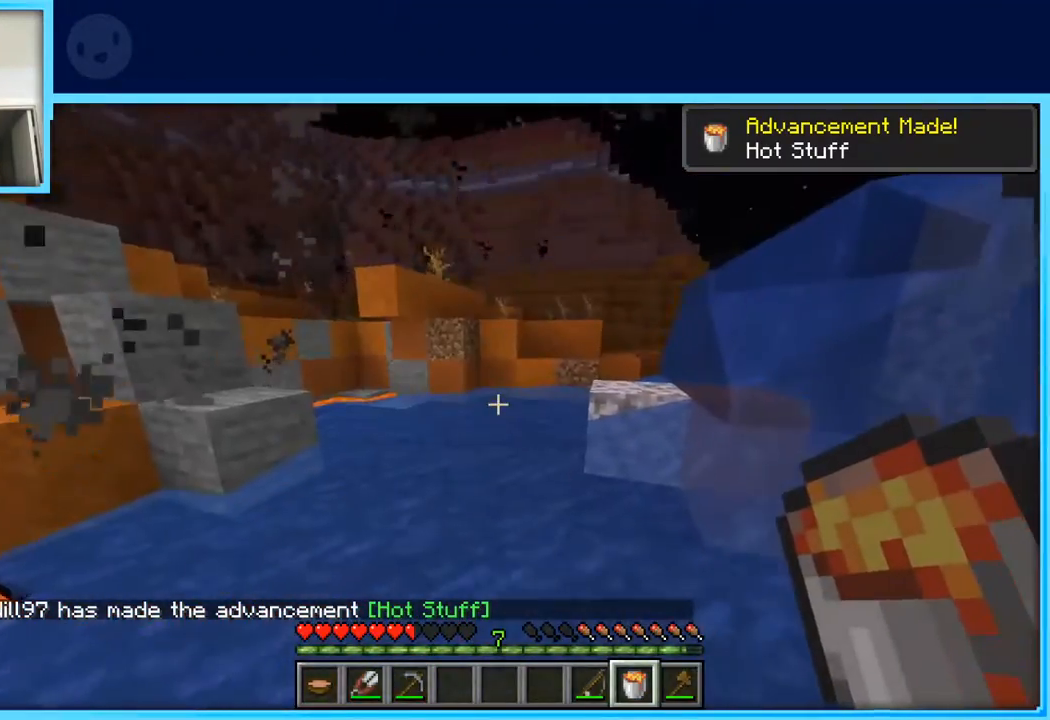
{"keys": ["d", "space", "w"], "events": [[167, "space", "down"]]}
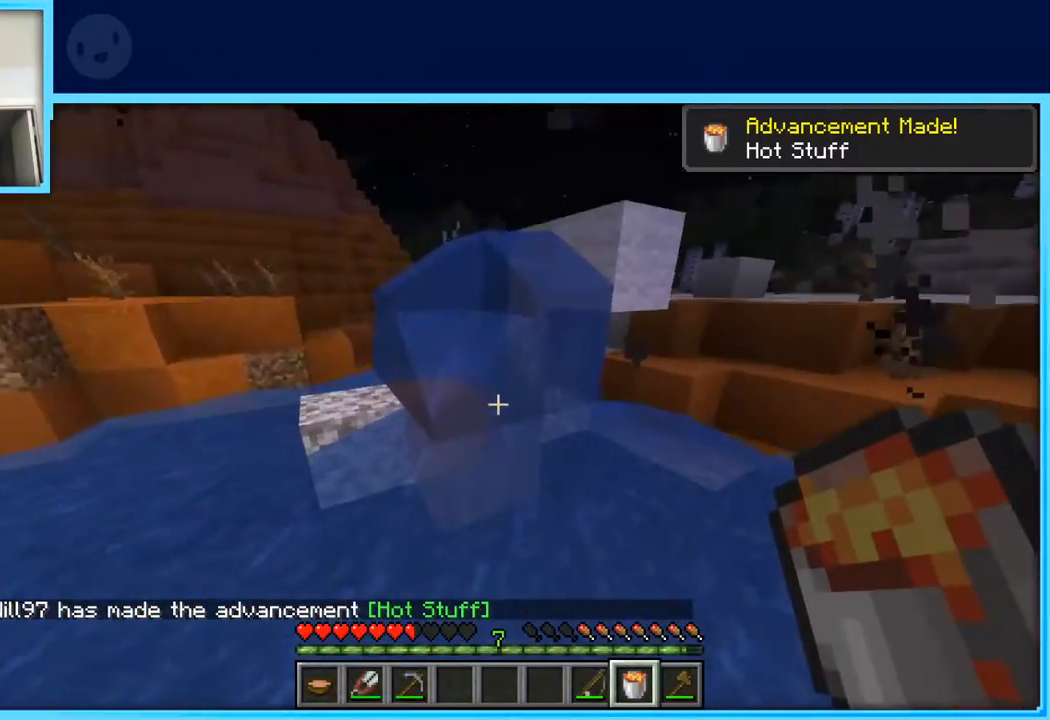
{"keys": ["d", "w"], "events": [[367, "space", "up"]]}